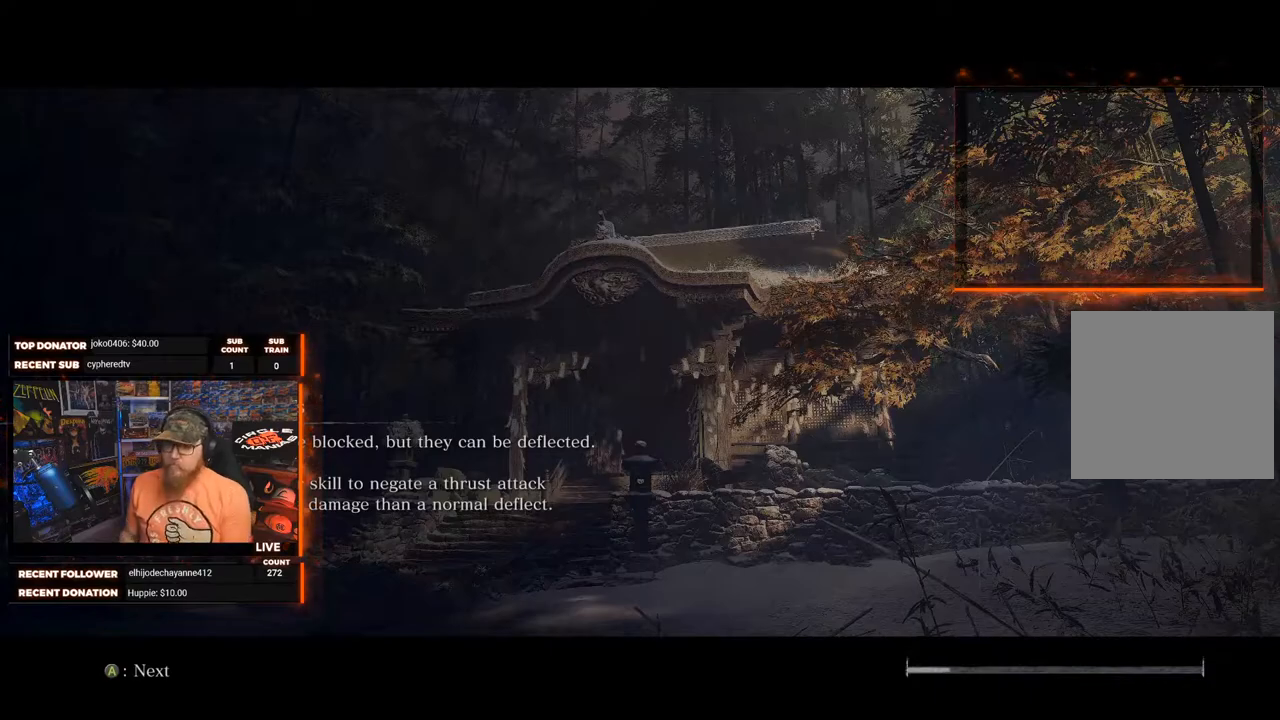
Gameplay with a controller (Xbox layout); each line is a JSON object with the inputs held at the frame after it. "events" lists button and stick changes between this image and that frame as [ms after this image, input, new state], when the widget could be followed in between. Not read: SHARE.
{"buttons": [], "left_stick": "center", "right_stick": "center", "events": [[217, "A", "down"], [367, "A", "up"]]}
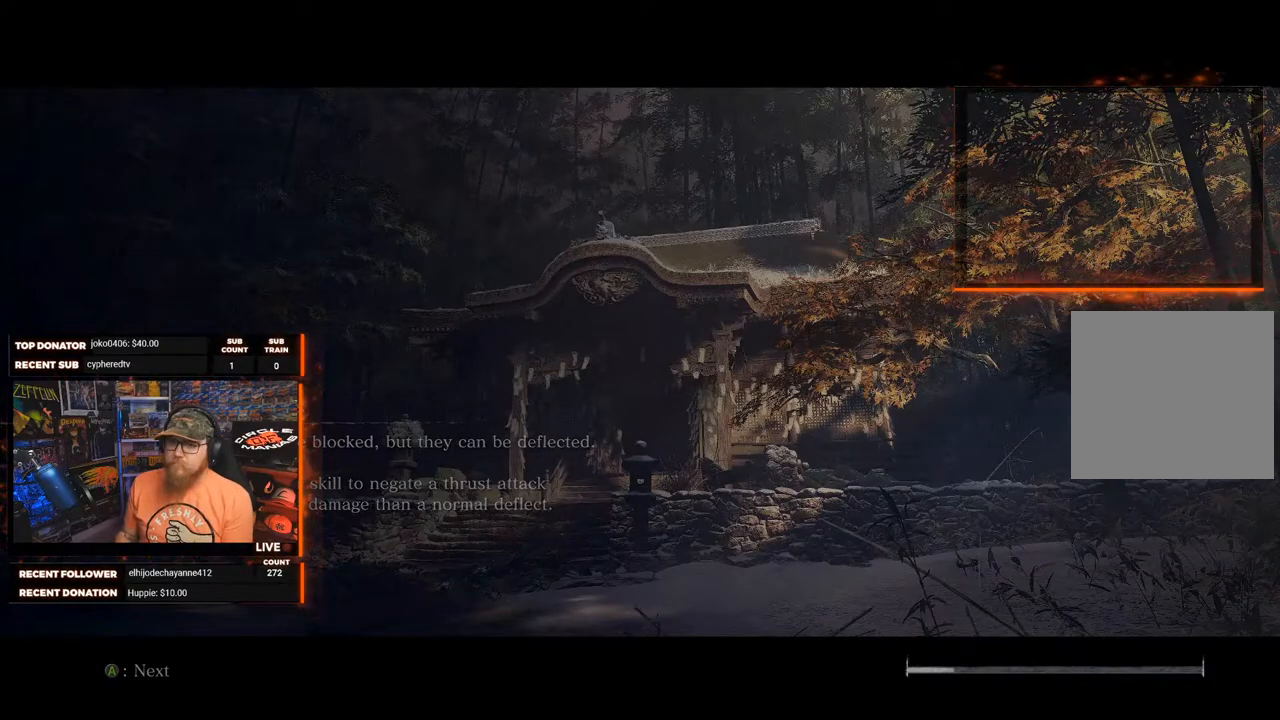
{"buttons": ["A"], "left_stick": "center", "right_stick": "center", "events": [[467, "A", "down"]]}
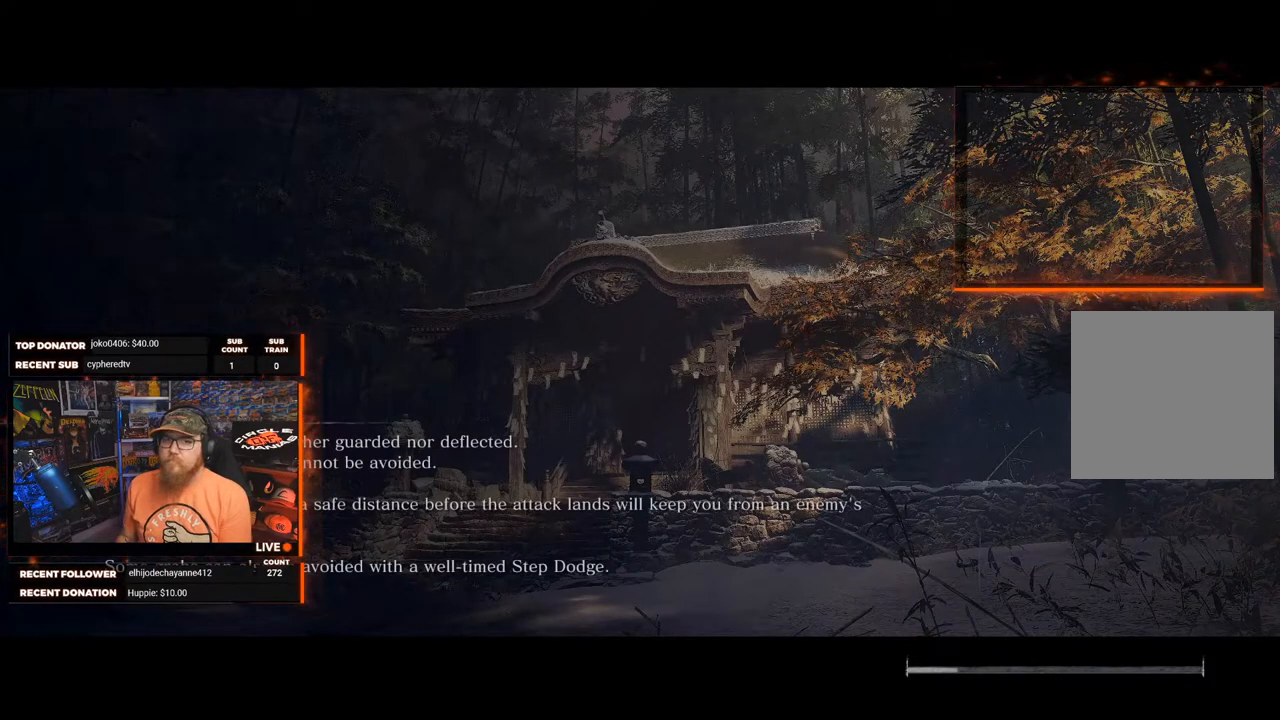
{"buttons": [], "left_stick": "center", "right_stick": "center", "events": [[100, "A", "up"], [350, "A", "down"], [450, "A", "up"]]}
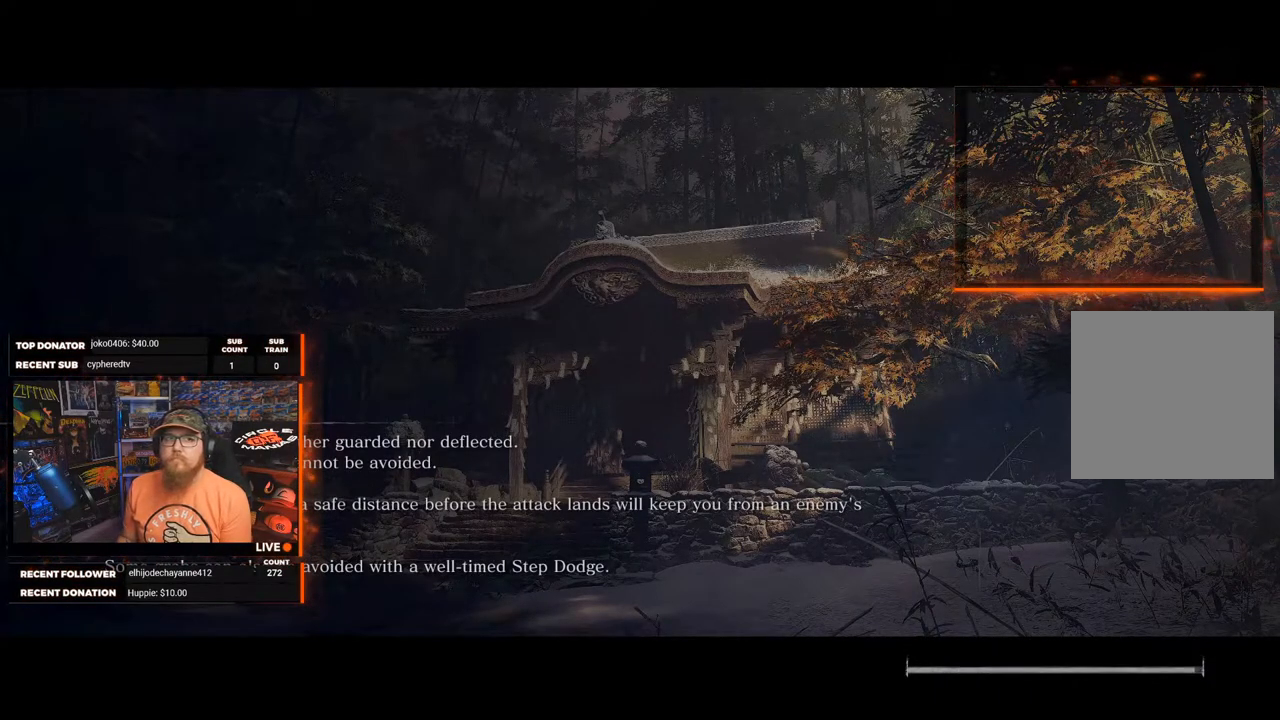
{"buttons": [], "left_stick": "center", "right_stick": "center", "events": [[383, "A", "down"], [483, "A", "up"]]}
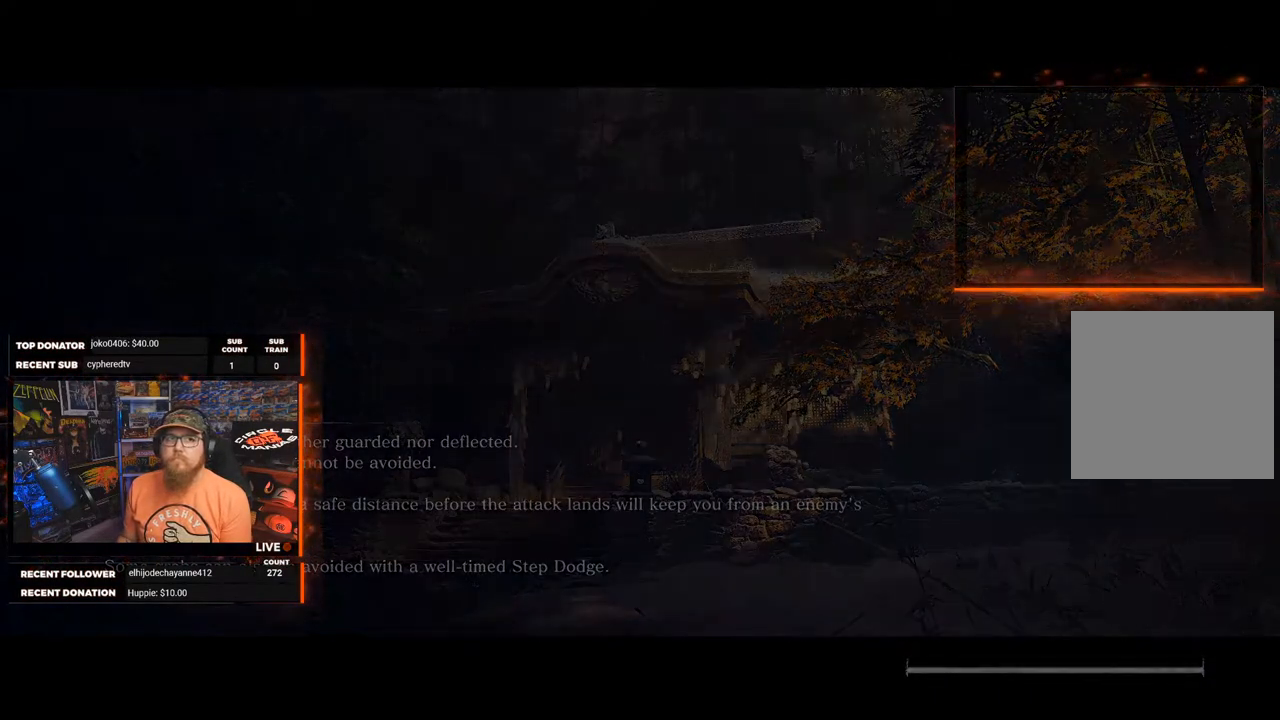
{"buttons": [], "left_stick": "center", "right_stick": "center", "events": []}
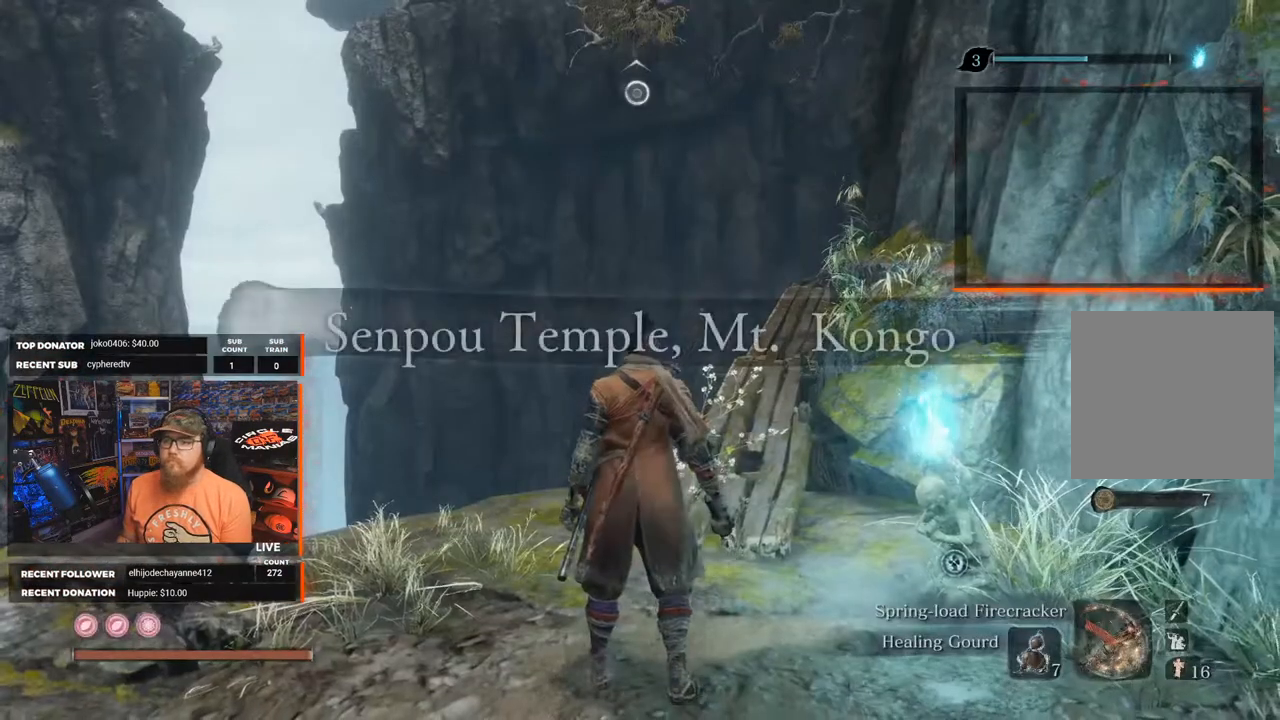
{"buttons": [], "left_stick": "center", "right_stick": "center", "events": [[83, "right_stick", "down-right"], [300, "right_stick", "center"]]}
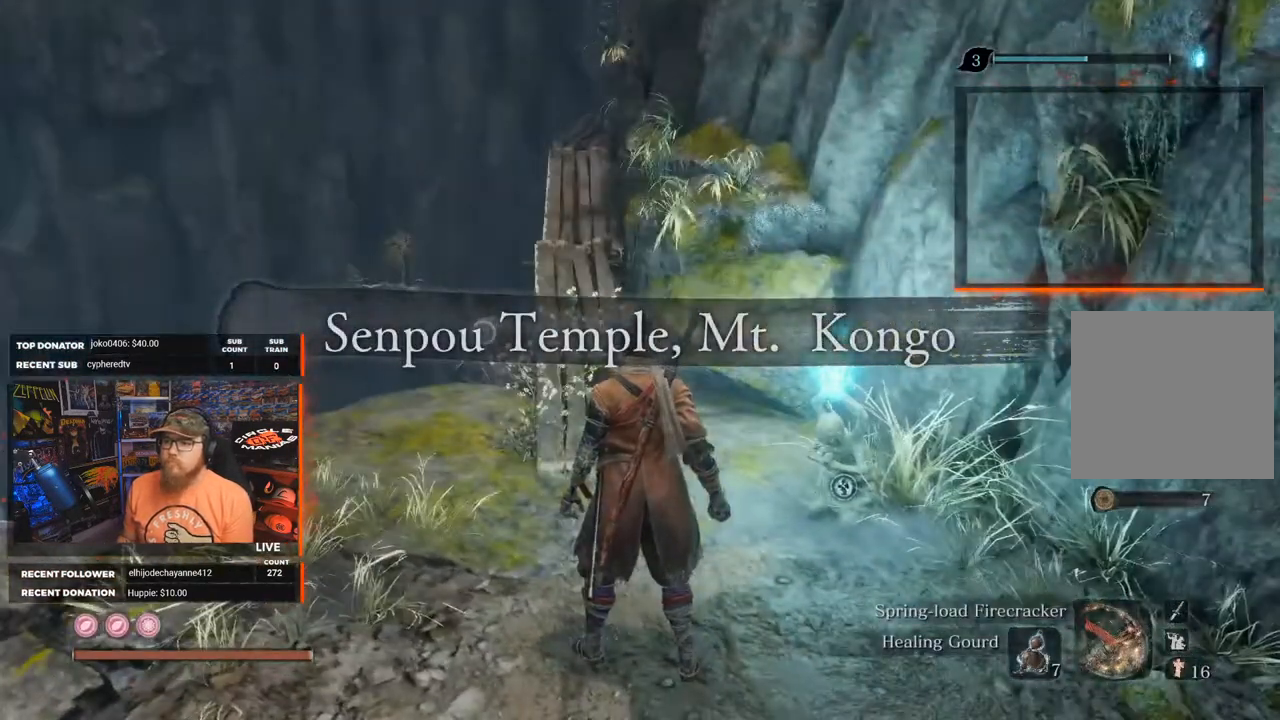
{"buttons": [], "left_stick": "up", "right_stick": "center", "events": [[233, "left_stick", "up"], [233, "right_stick", "right"], [450, "right_stick", "center"]]}
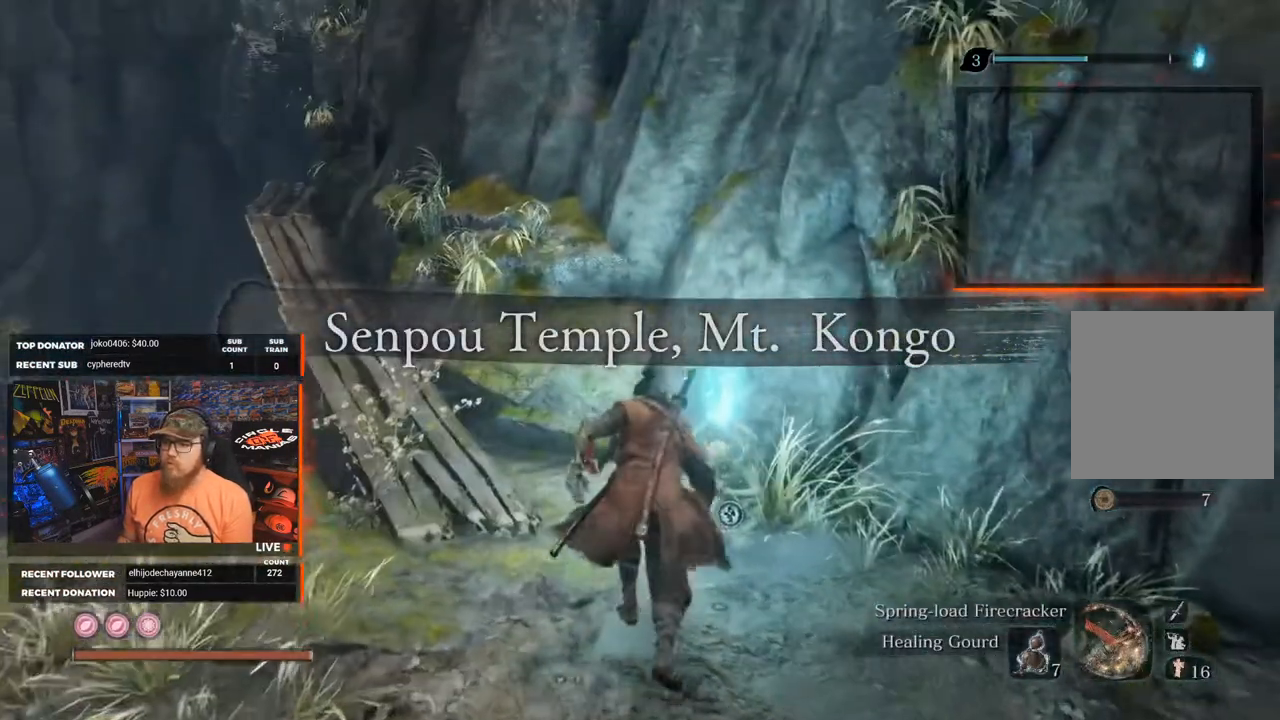
{"buttons": [], "left_stick": "center", "right_stick": "center", "events": [[117, "left_stick", "center"], [167, "X", "down"], [333, "X", "up"]]}
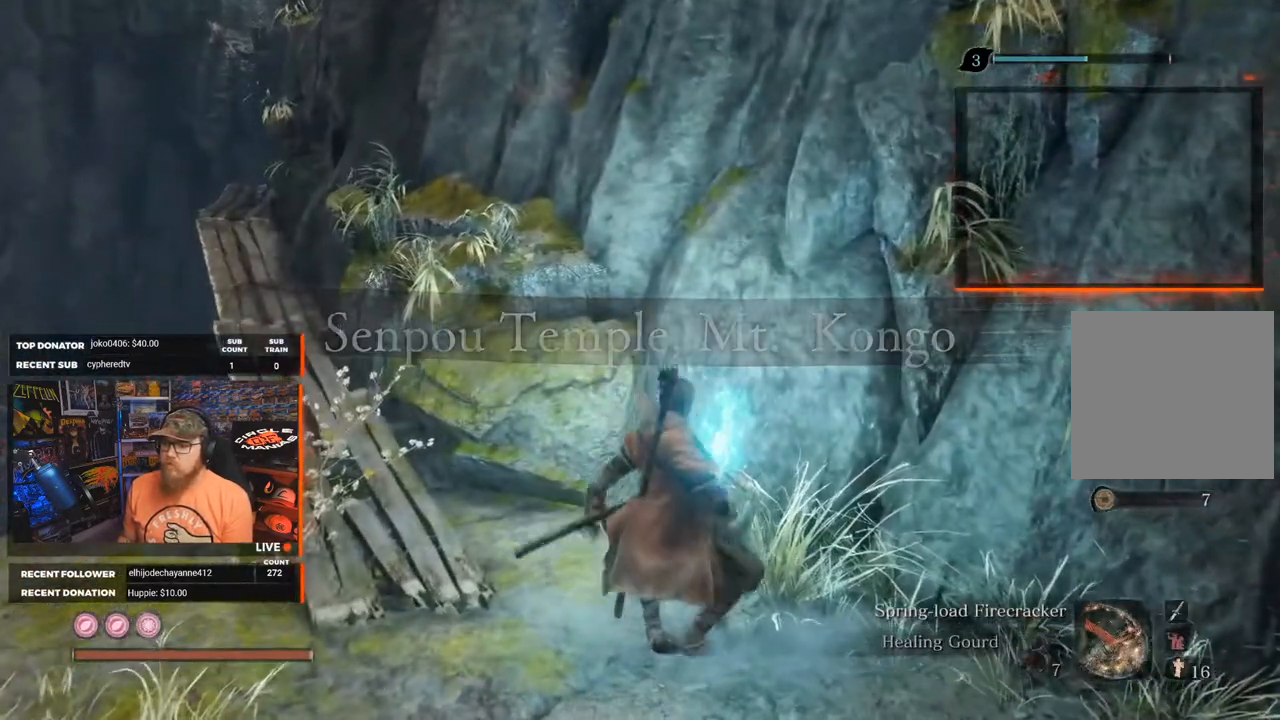
{"buttons": [], "left_stick": "center", "right_stick": "center", "events": []}
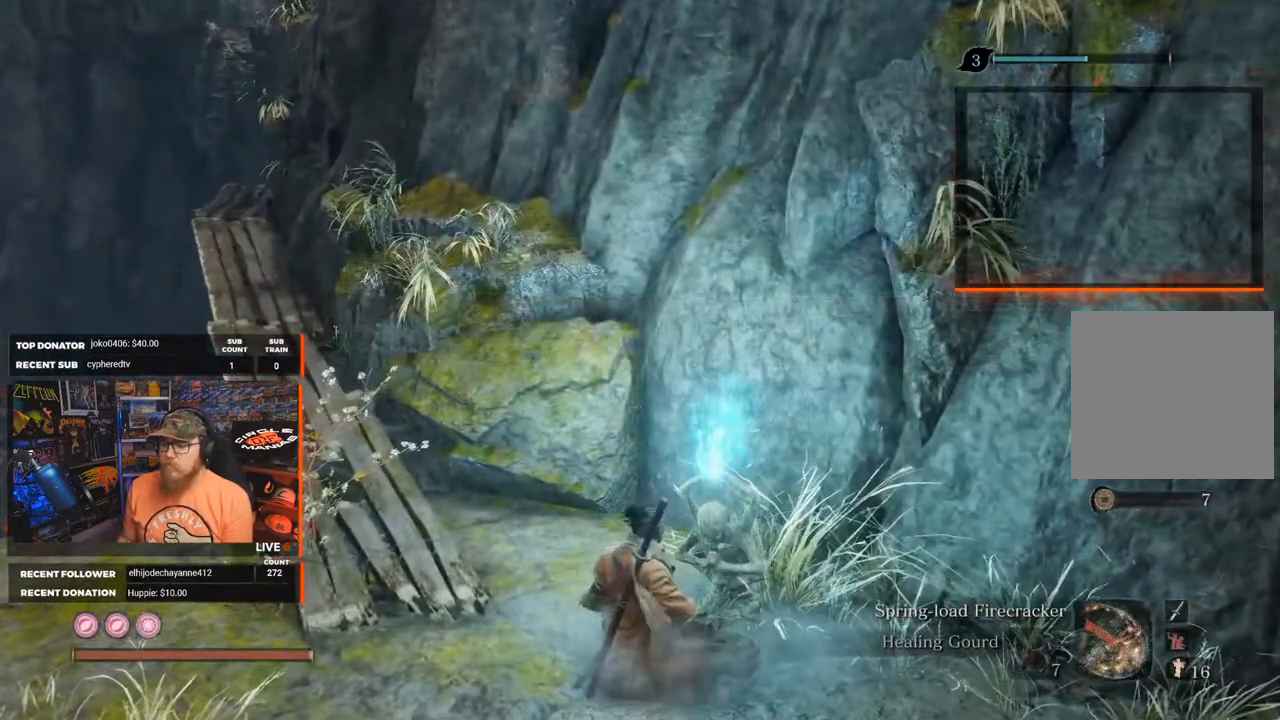
{"buttons": [], "left_stick": "center", "right_stick": "center", "events": []}
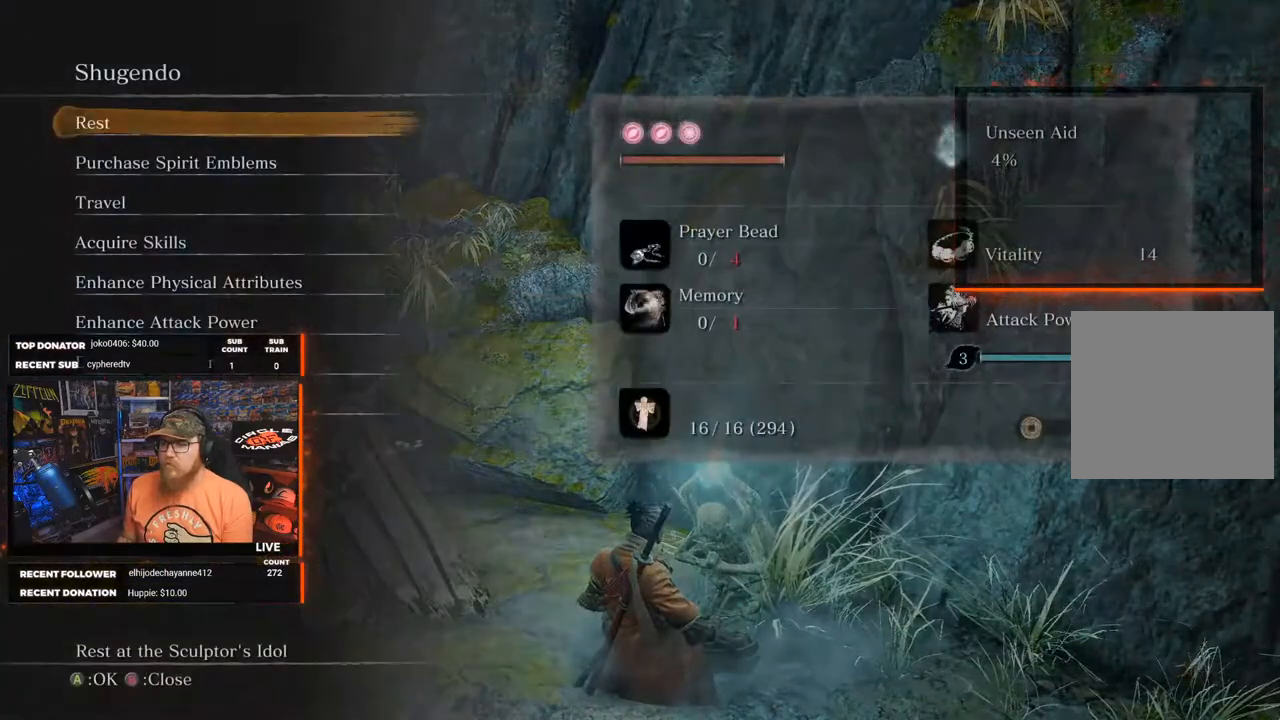
{"buttons": [], "left_stick": "center", "right_stick": "center", "events": [[367, "DPAD_DOWN", "down"], [433, "DPAD_DOWN", "up"]]}
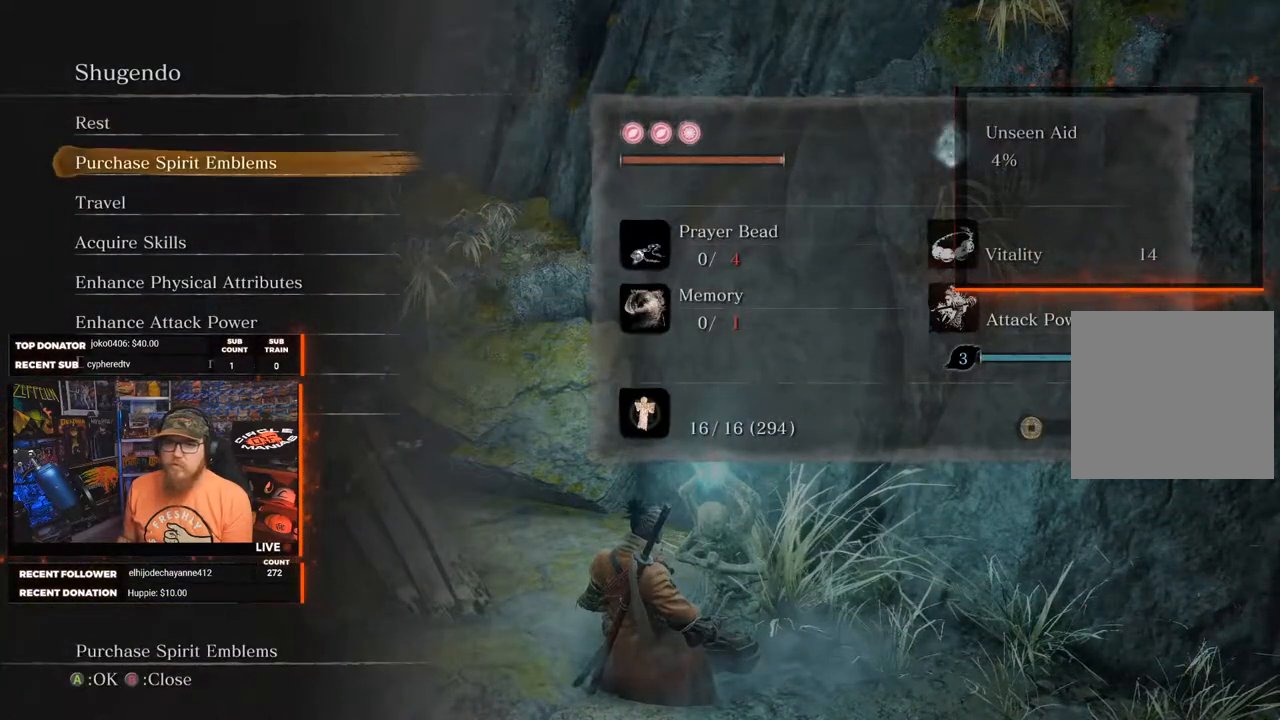
{"buttons": [], "left_stick": "center", "right_stick": "center", "events": [[33, "DPAD_DOWN", "down"], [133, "A", "down"], [133, "DPAD_DOWN", "up"], [233, "A", "up"]]}
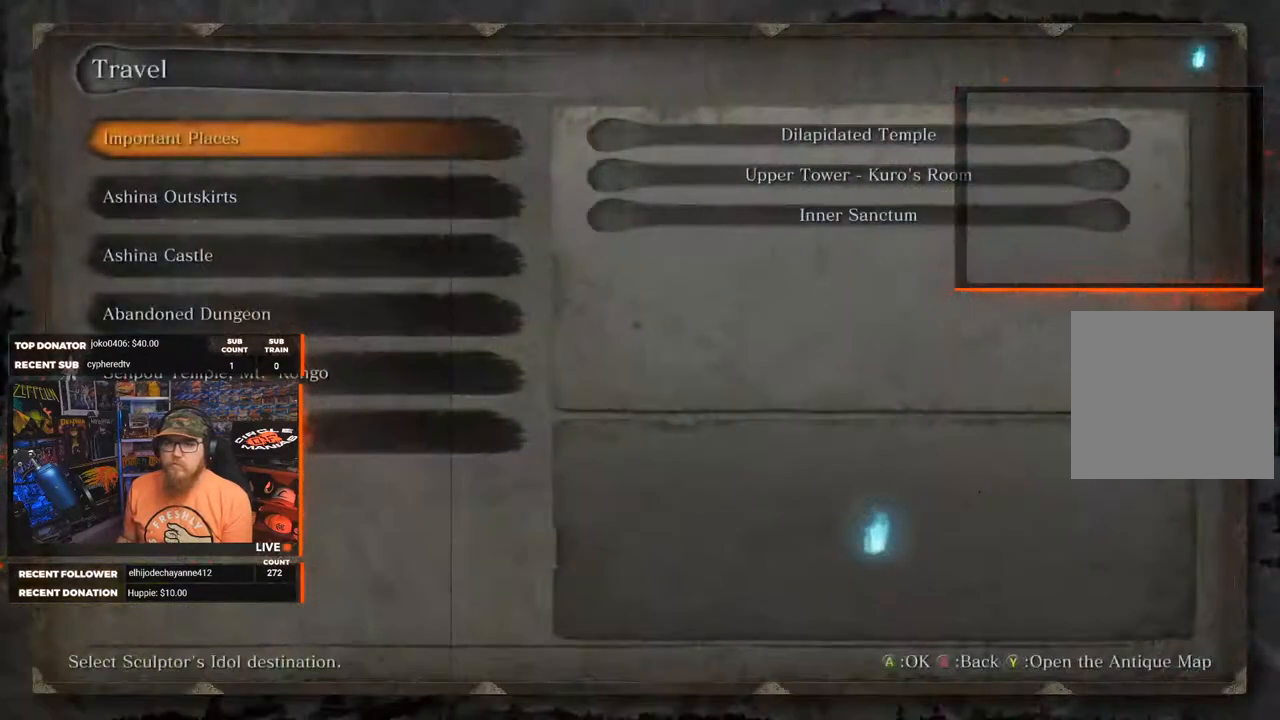
{"buttons": [], "left_stick": "center", "right_stick": "center", "events": [[217, "DPAD_UP", "down"], [333, "DPAD_UP", "up"]]}
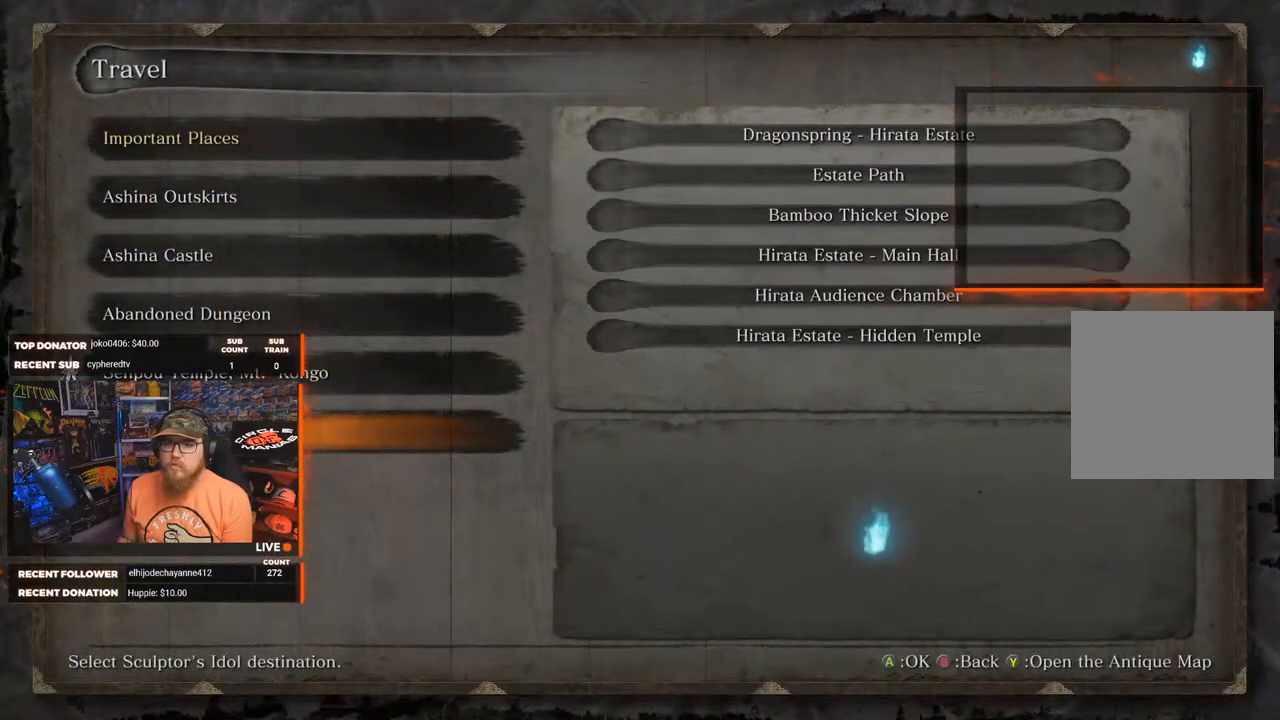
{"buttons": [], "left_stick": "center", "right_stick": "center", "events": [[200, "DPAD_UP", "down"], [267, "DPAD_UP", "up"], [417, "A", "down"], [483, "A", "up"]]}
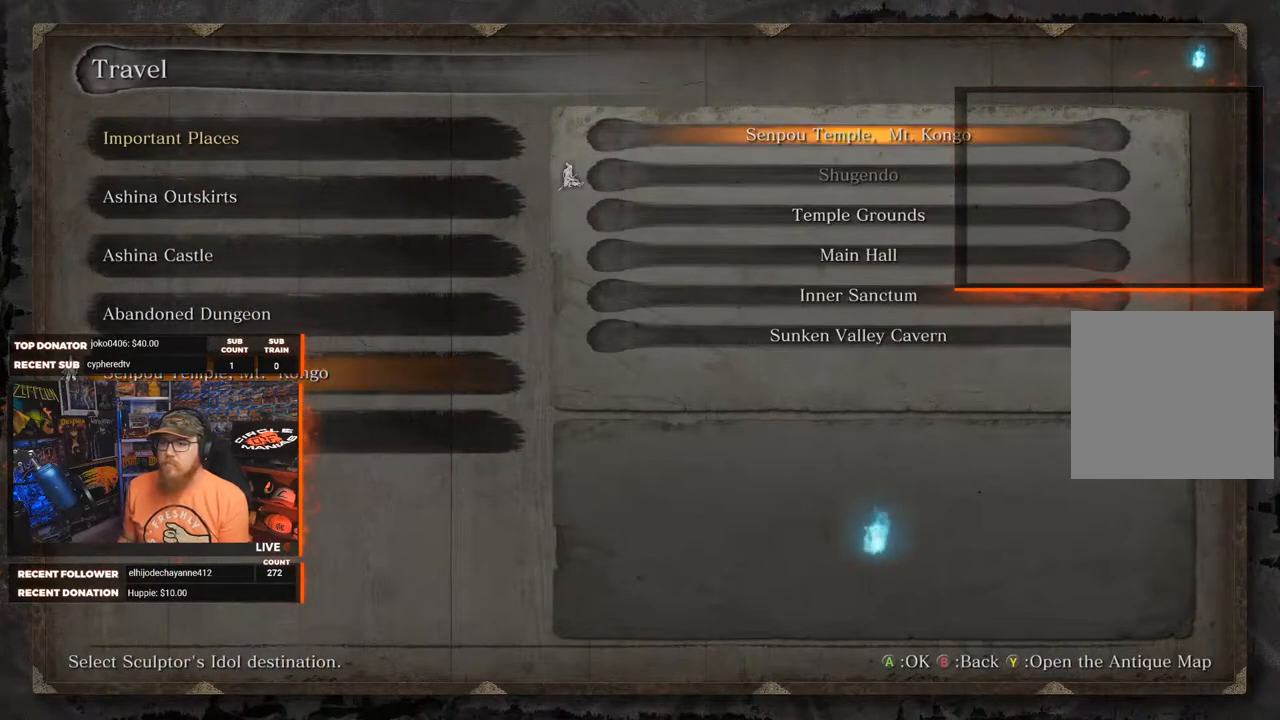
{"buttons": [], "left_stick": "center", "right_stick": "center", "events": [[233, "DPAD_UP", "down"], [317, "DPAD_UP", "up"]]}
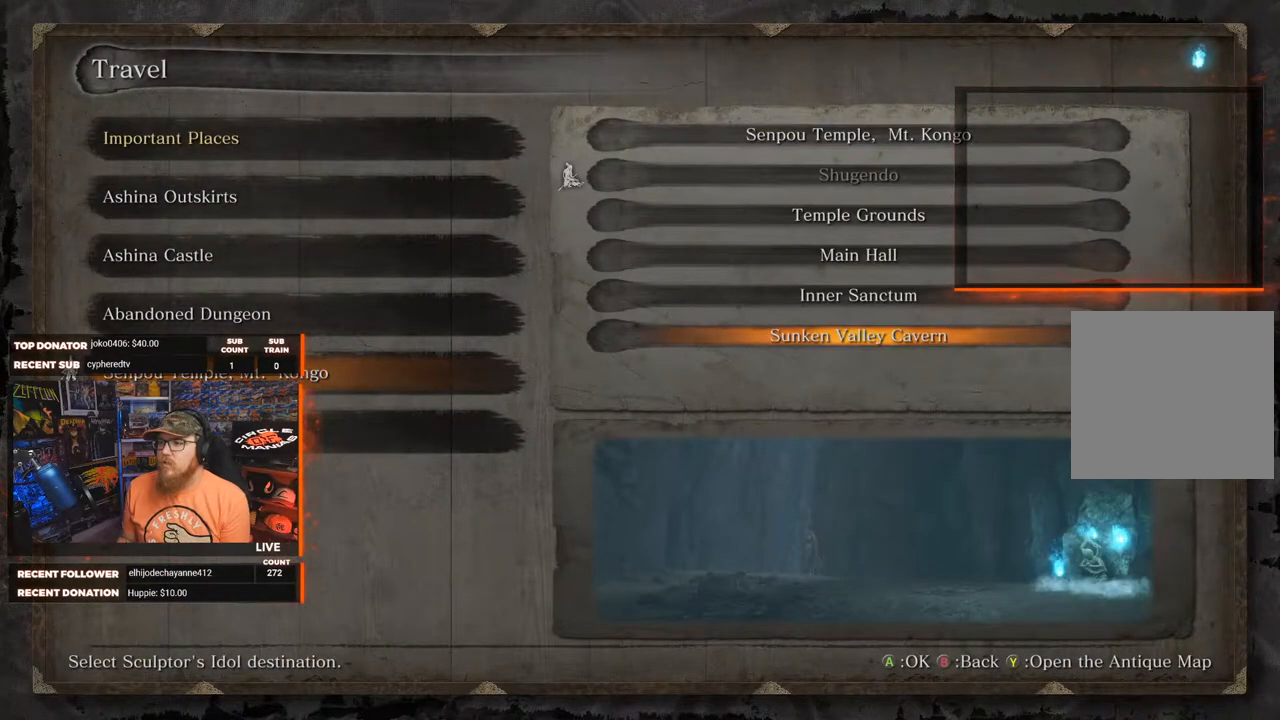
{"buttons": [], "left_stick": "center", "right_stick": "center", "events": []}
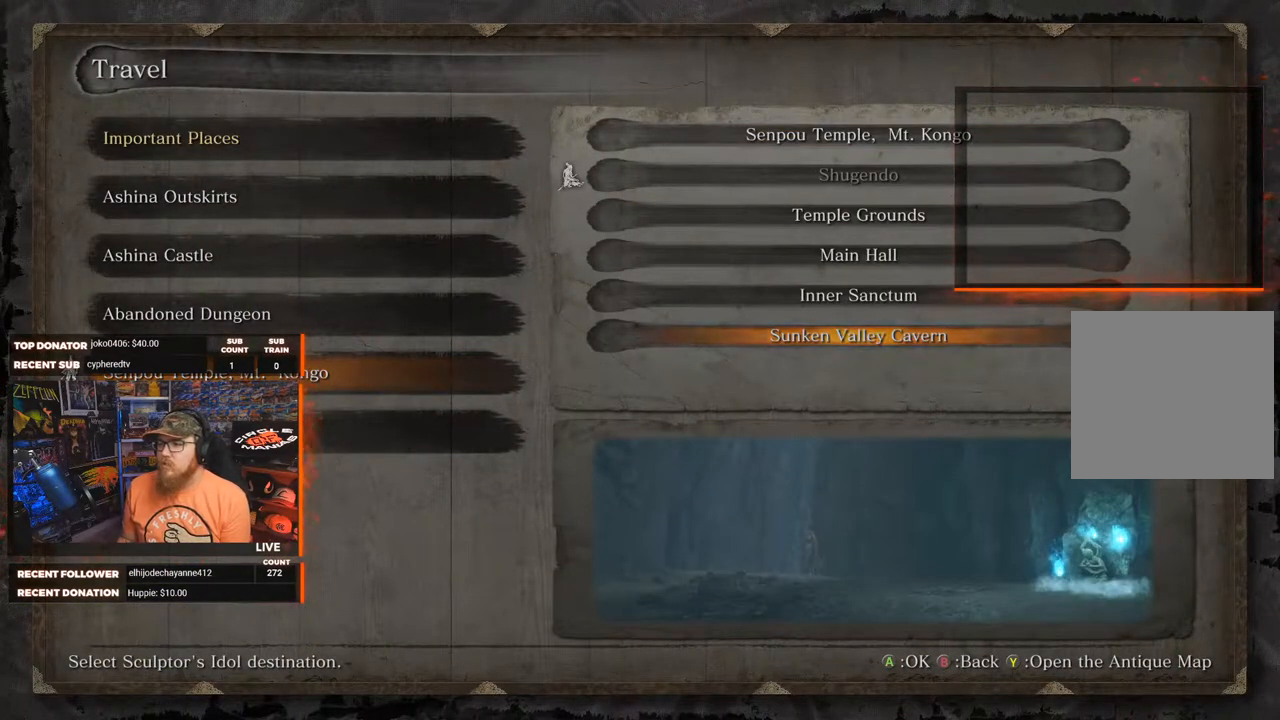
{"buttons": [], "left_stick": "center", "right_stick": "center", "events": []}
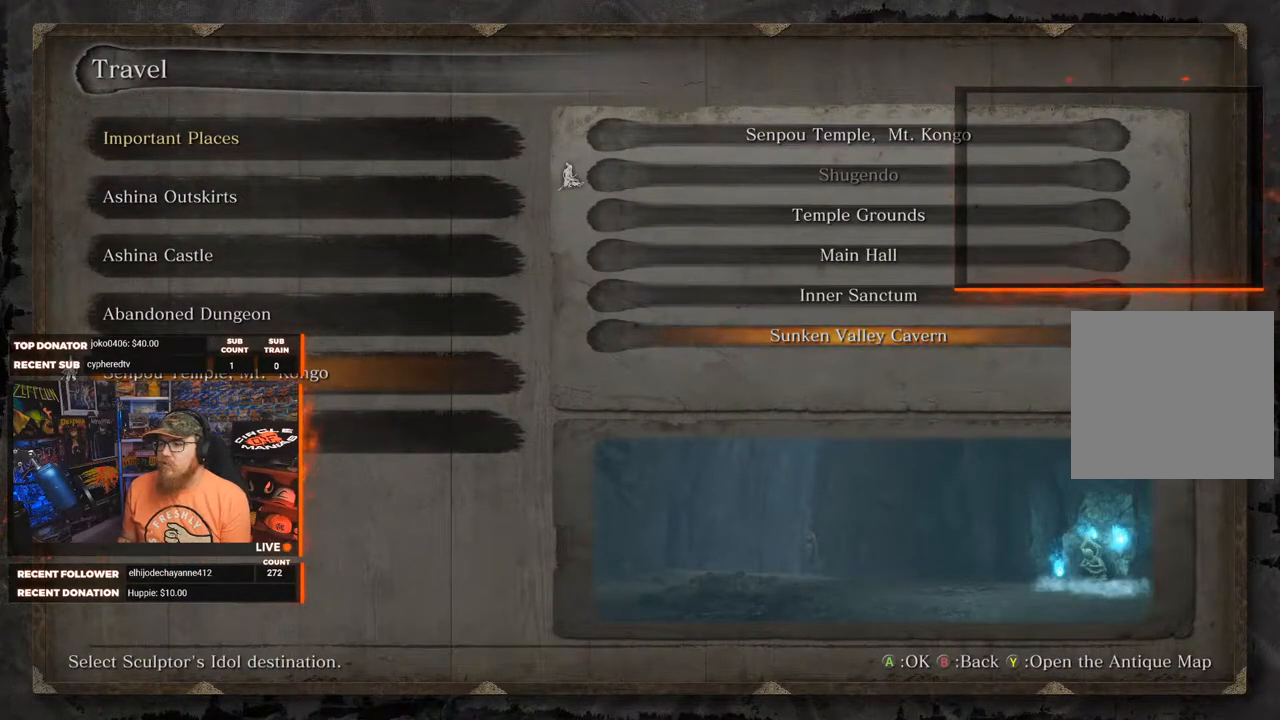
{"buttons": [], "left_stick": "center", "right_stick": "center", "events": []}
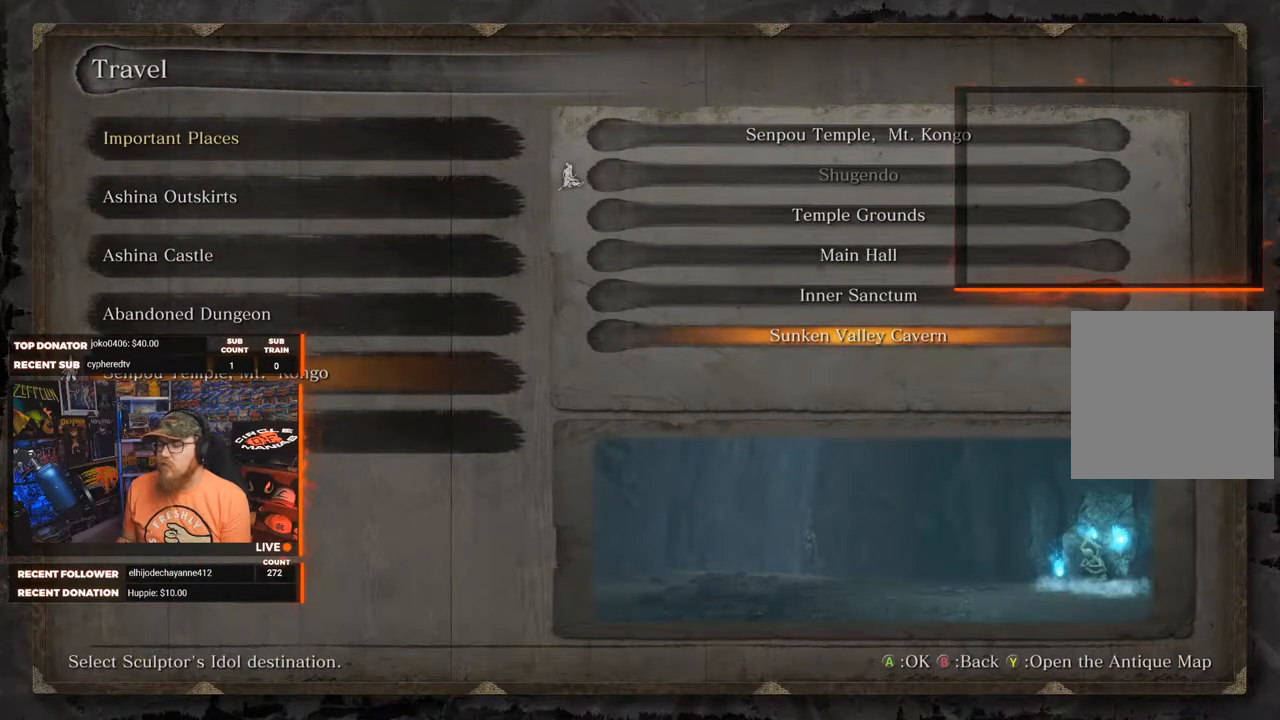
{"buttons": [], "left_stick": "center", "right_stick": "center", "events": []}
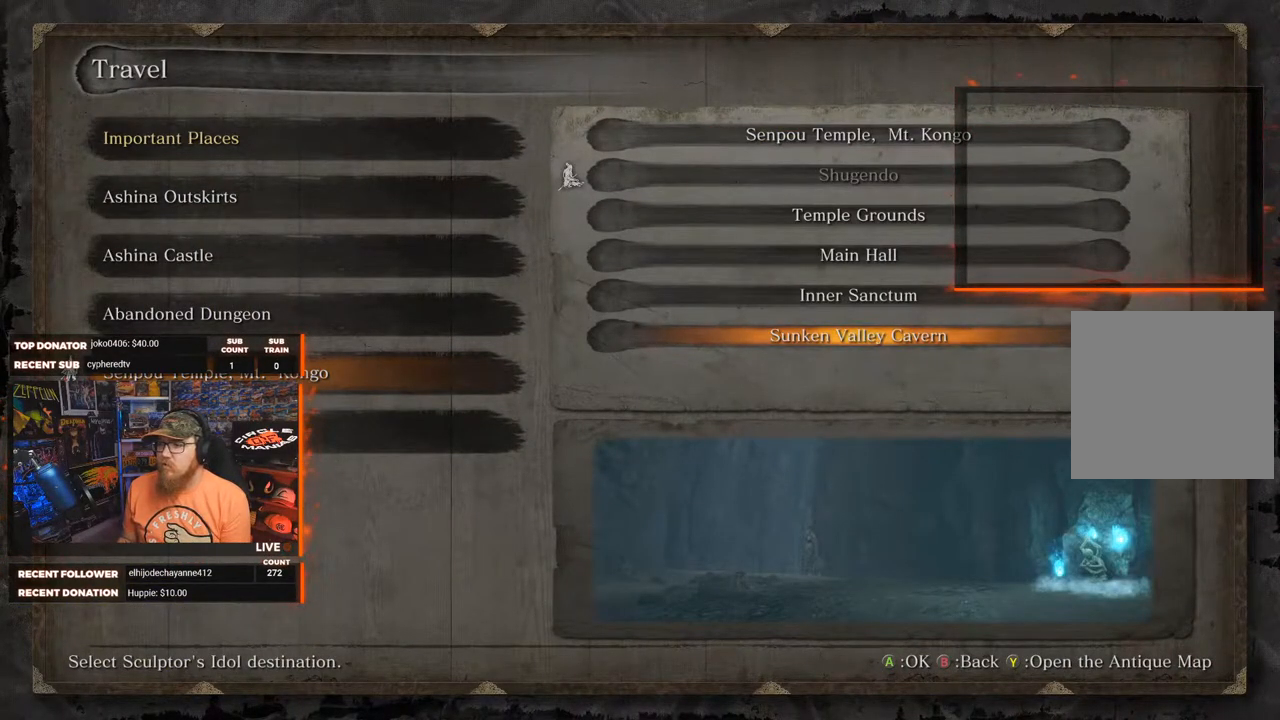
{"buttons": [], "left_stick": "center", "right_stick": "center", "events": [[317, "A", "down"], [417, "A", "up"]]}
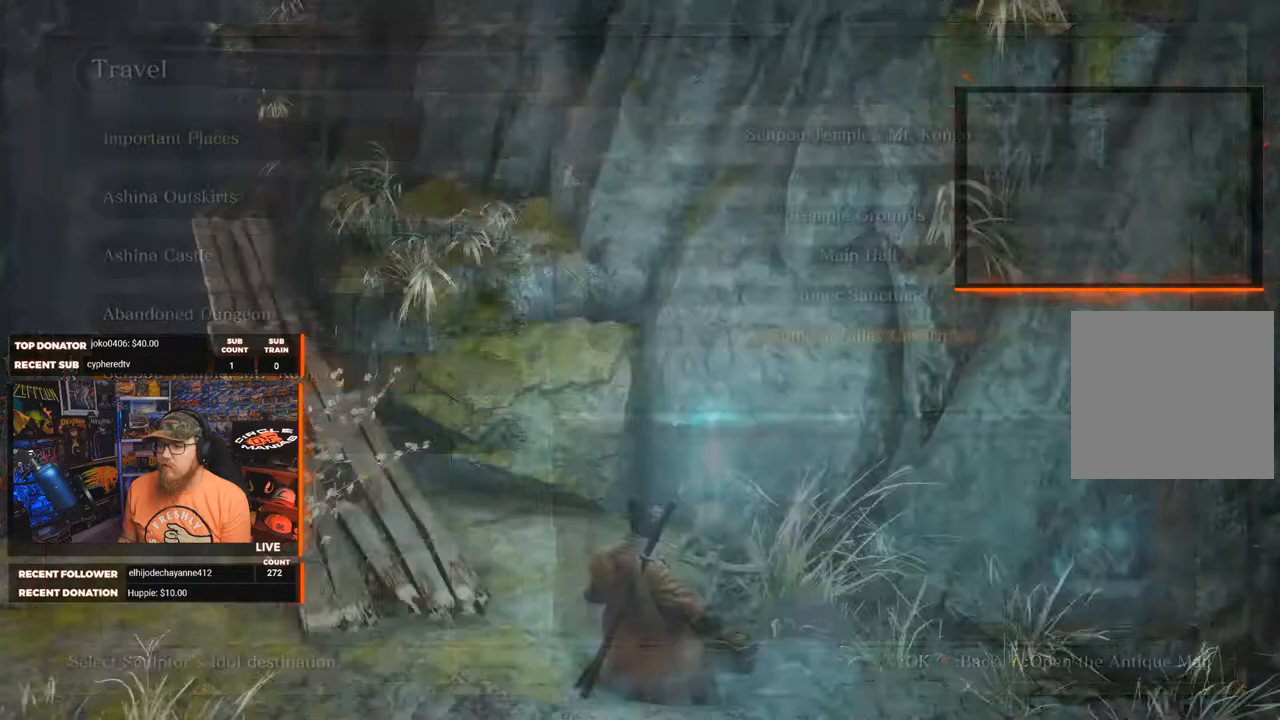
{"buttons": [], "left_stick": "center", "right_stick": "center", "events": []}
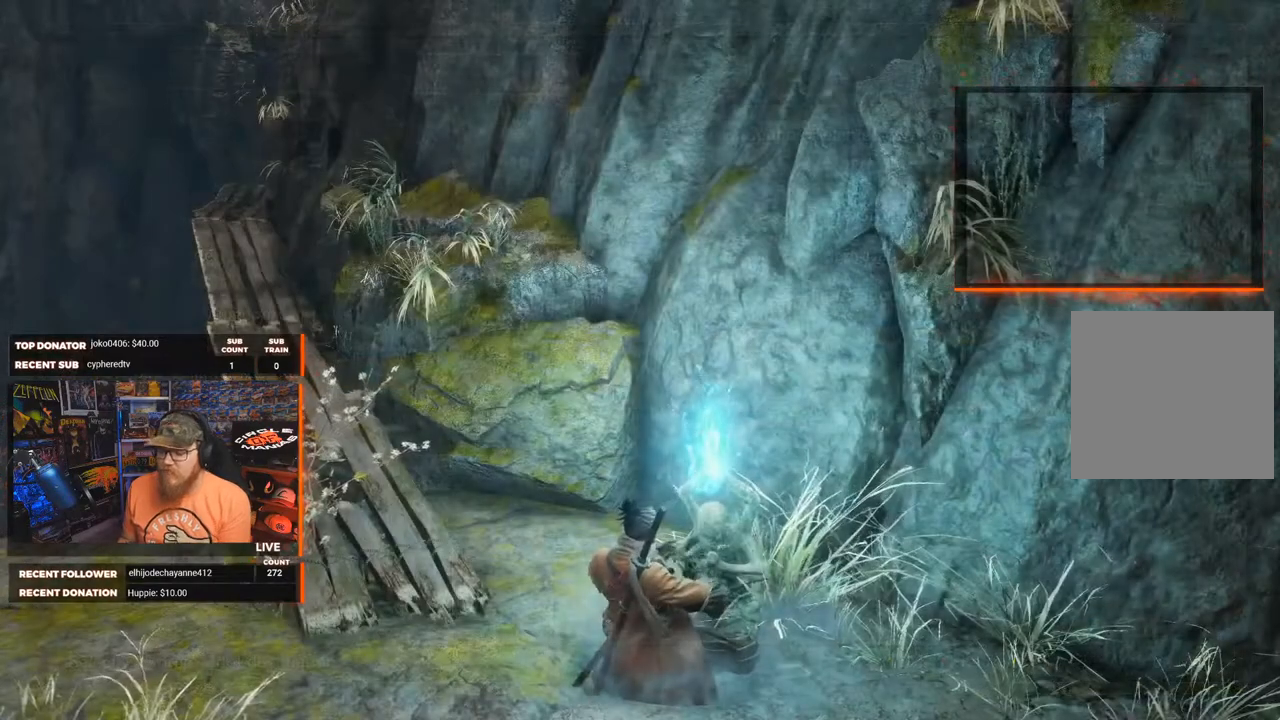
{"buttons": [], "left_stick": "center", "right_stick": "center", "events": []}
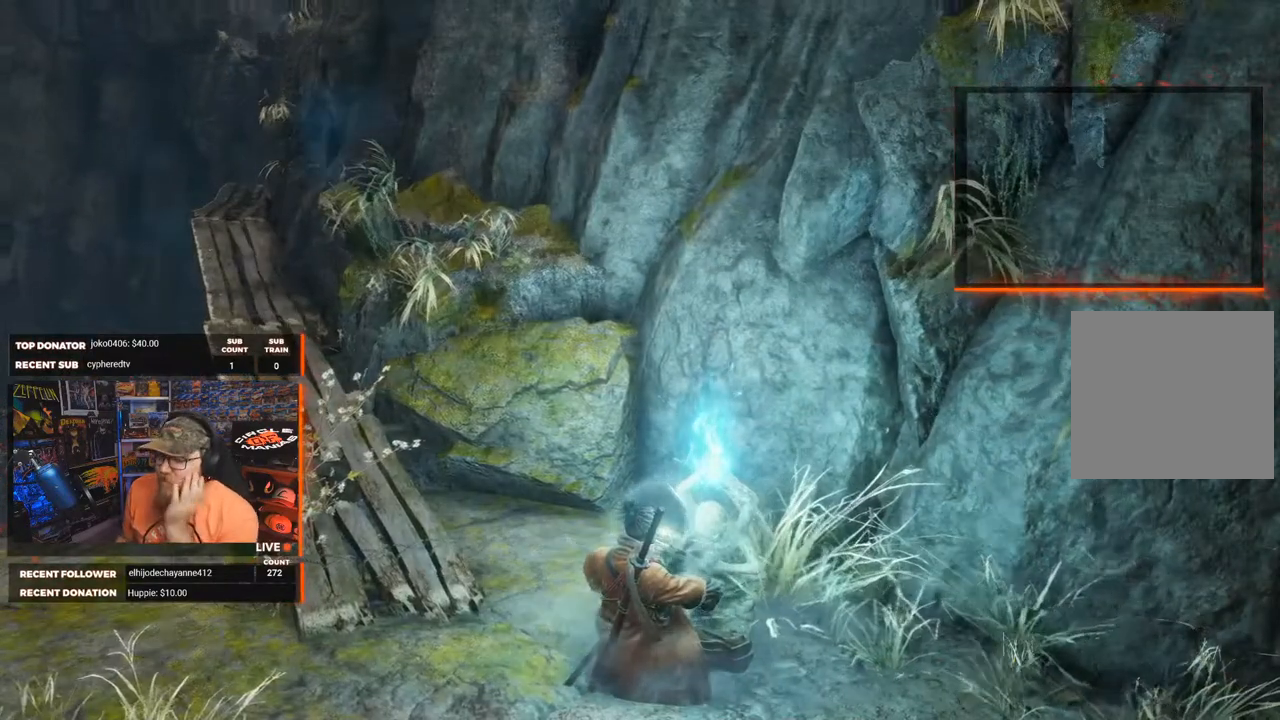
{"buttons": [], "left_stick": "center", "right_stick": "center", "events": []}
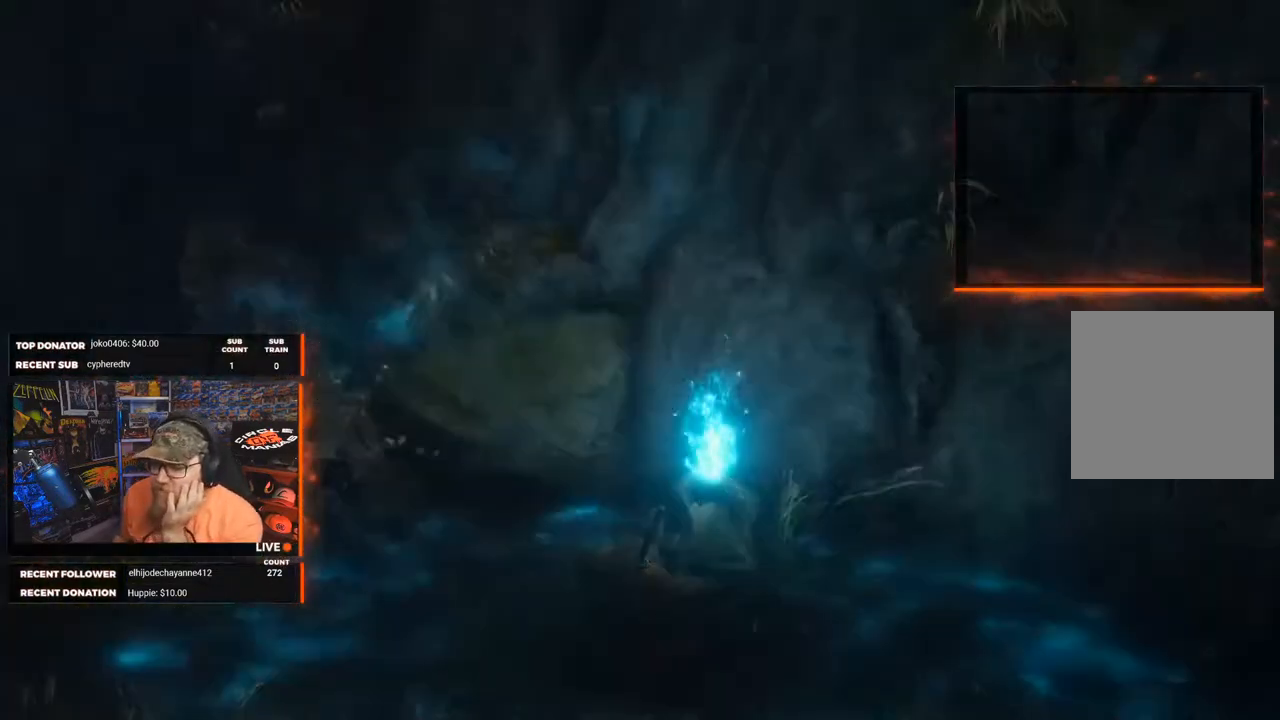
{"buttons": [], "left_stick": "center", "right_stick": "center", "events": []}
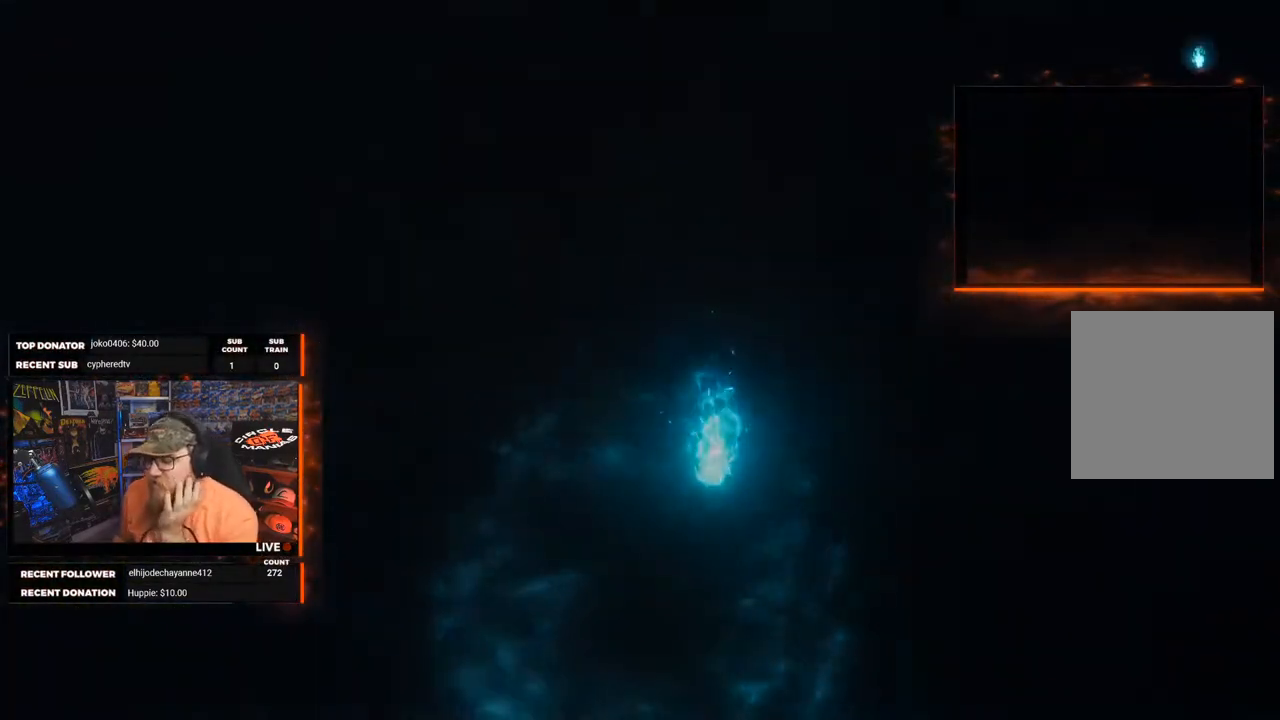
{"buttons": [], "left_stick": "center", "right_stick": "center", "events": []}
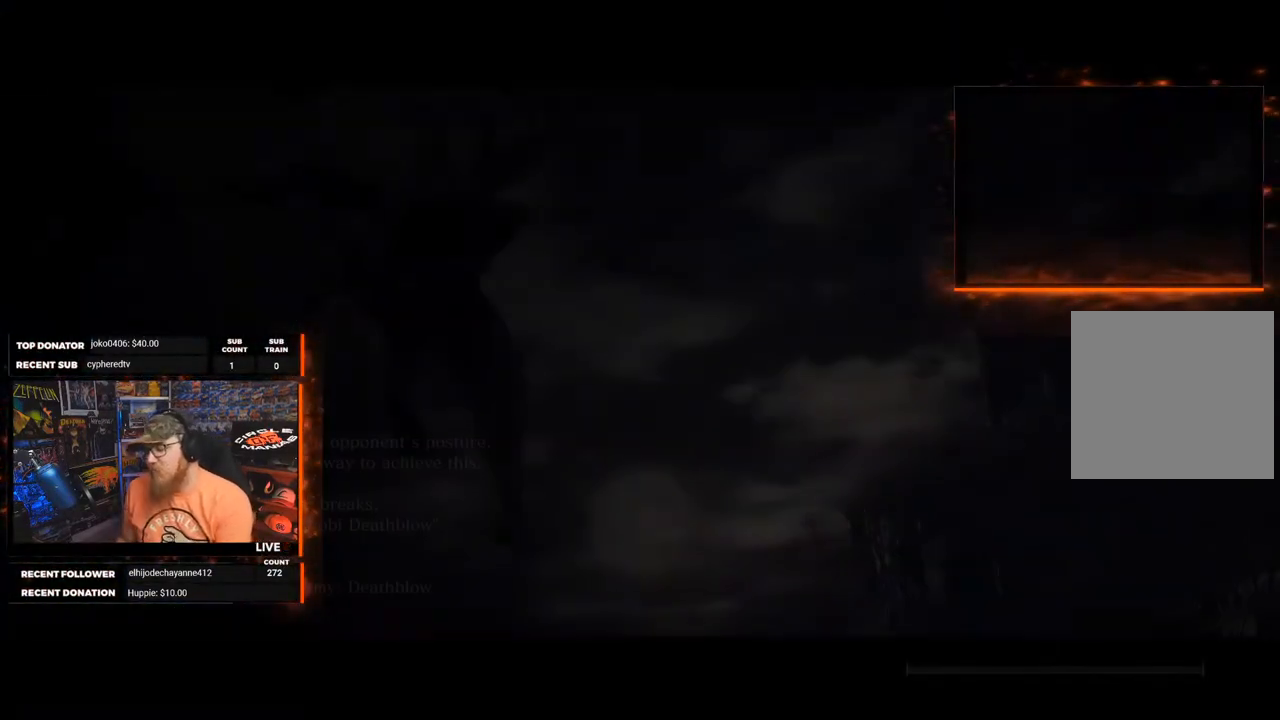
{"buttons": [], "left_stick": "center", "right_stick": "center", "events": []}
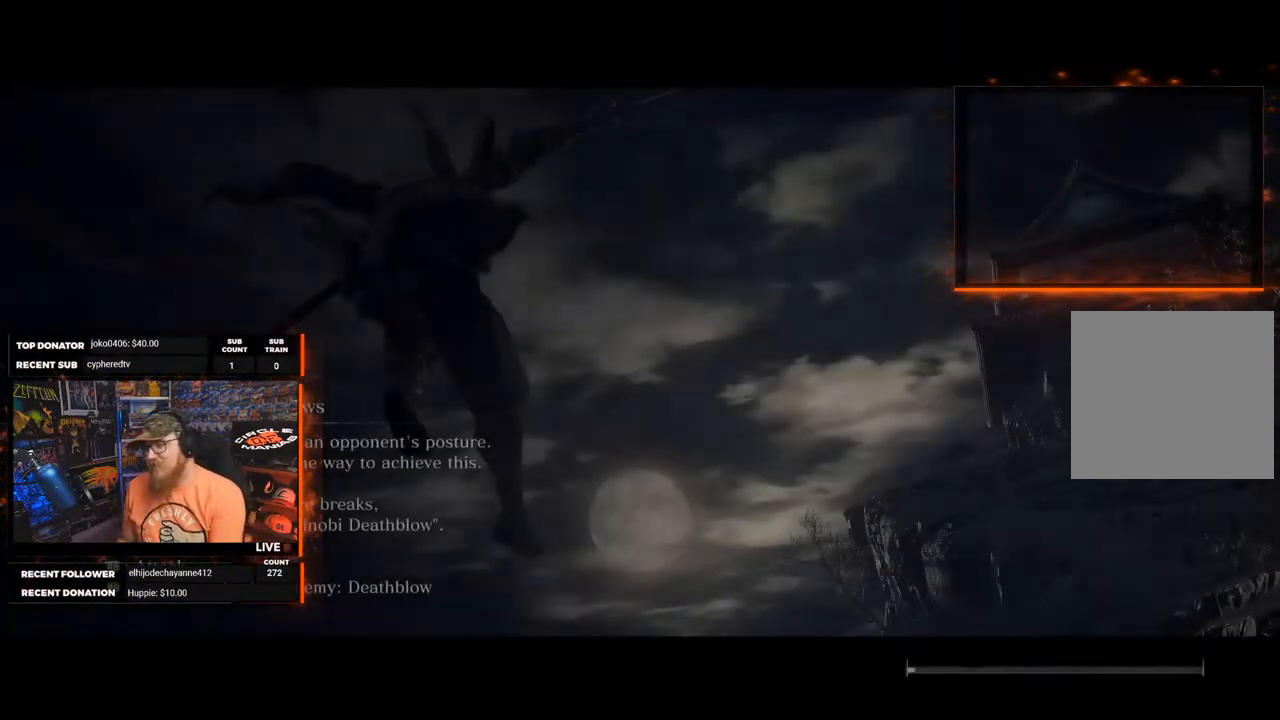
{"buttons": [], "left_stick": "center", "right_stick": "center", "events": []}
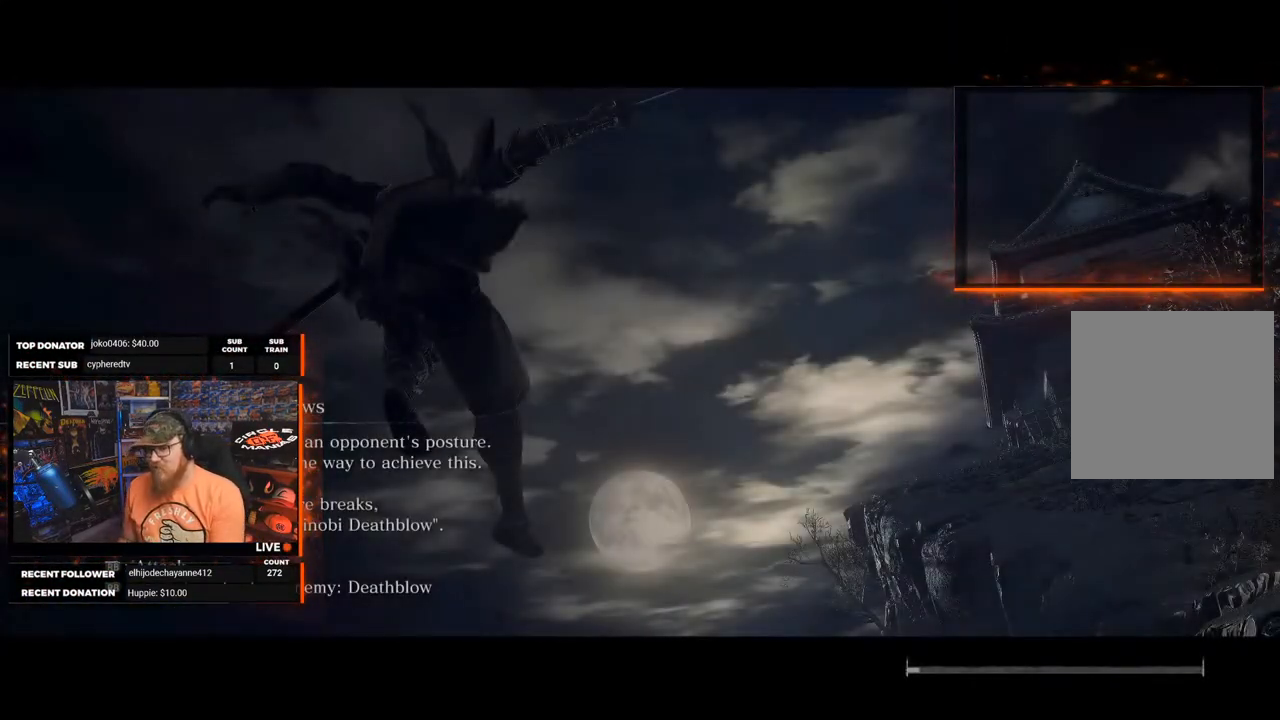
{"buttons": [], "left_stick": "center", "right_stick": "center", "events": []}
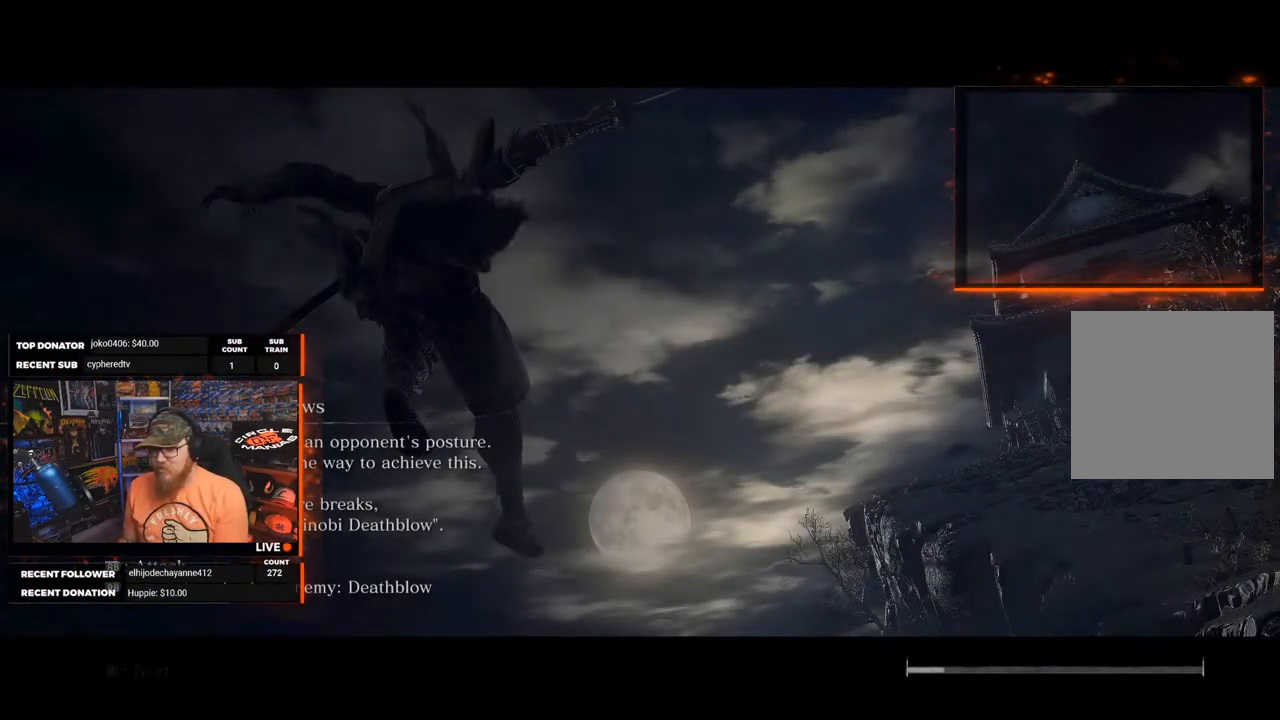
{"buttons": ["A"], "left_stick": "center", "right_stick": "center", "events": [[400, "A", "down"]]}
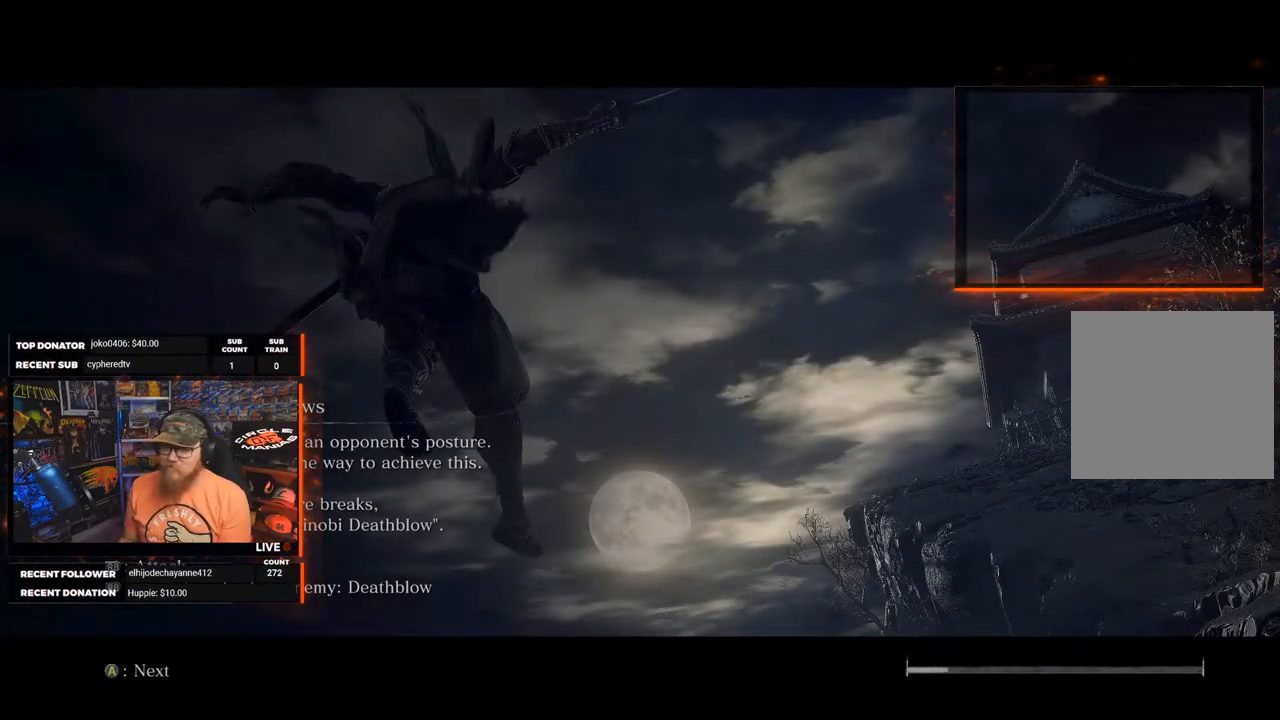
{"buttons": ["A"], "left_stick": "center", "right_stick": "center", "events": [[17, "A", "up"], [433, "A", "down"]]}
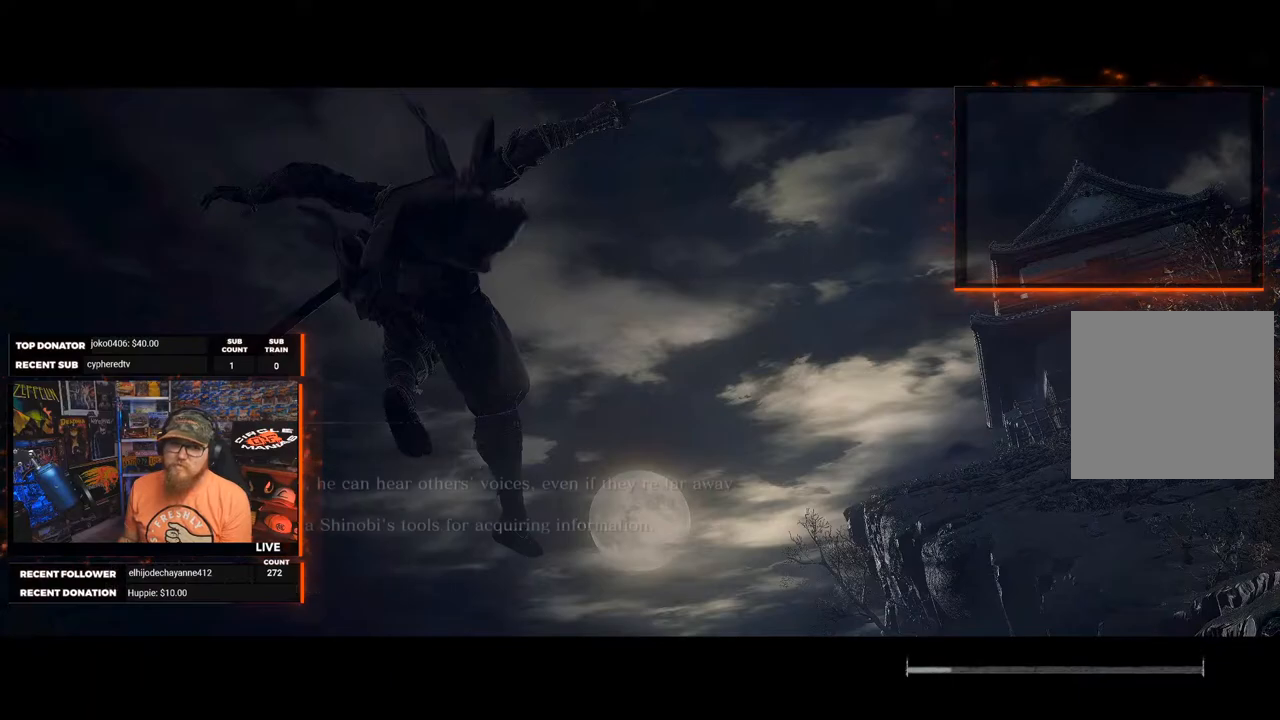
{"buttons": ["A"], "left_stick": "center", "right_stick": "center", "events": [[67, "A", "up"], [467, "A", "down"]]}